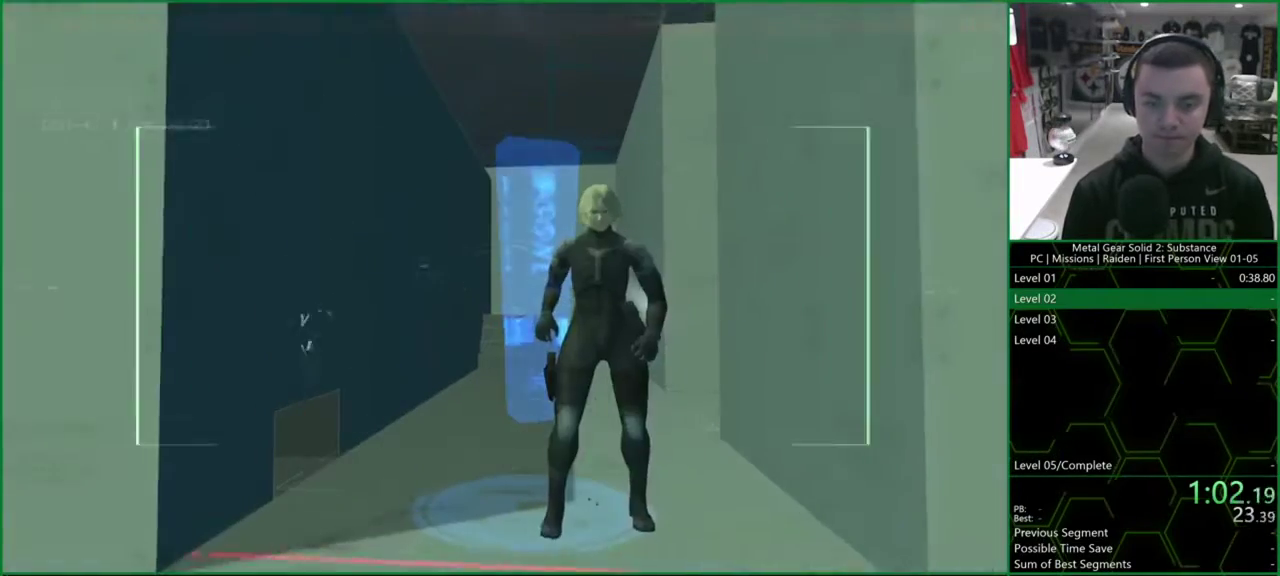
Gameplay with a controller (PlayStation layout); each line is a JSON object with the inputs held at the frame after it. "events" lists button and stick changes between this image and that frame as [ms after this image, input, new state], when the widget could be followed in between. Not read: HOME L3 R1 R3.
{"buttons": ["CIRCLE"], "left_stick": "center", "right_stick": "center", "events": [[67, "DPAD_UP", "up"], [100, "DPAD_RIGHT", "up"], [100, "right_stick", "center"], [133, "L1", "up"], [433, "CIRCLE", "down"]]}
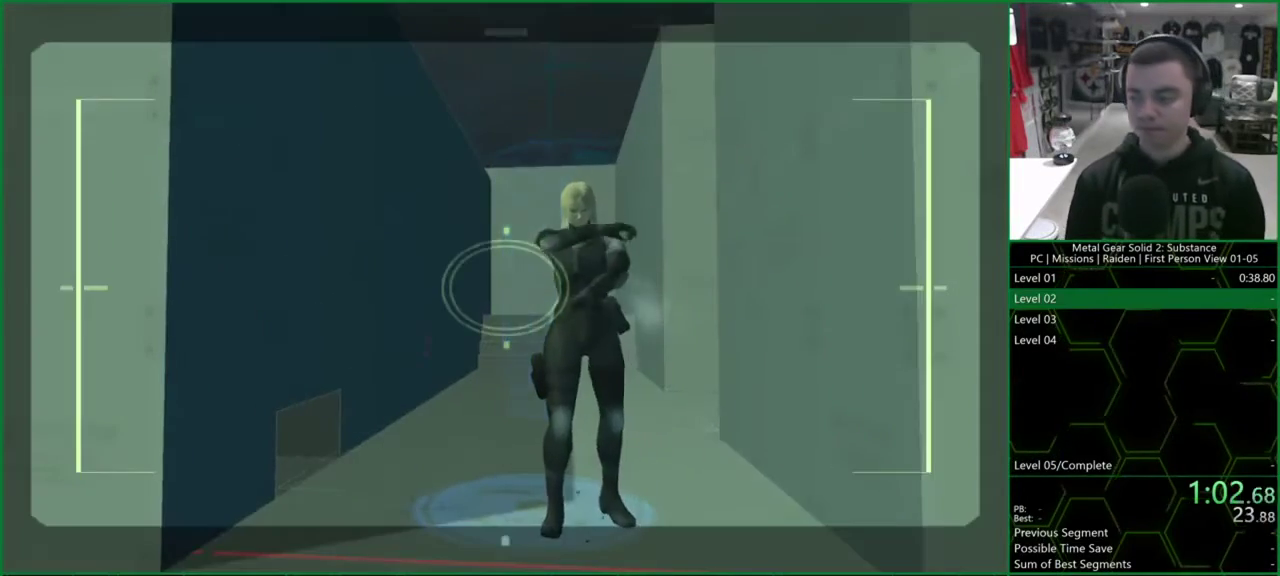
{"buttons": ["CROSS", "CIRCLE"], "left_stick": "center", "right_stick": "center", "events": [[33, "CROSS", "down"]]}
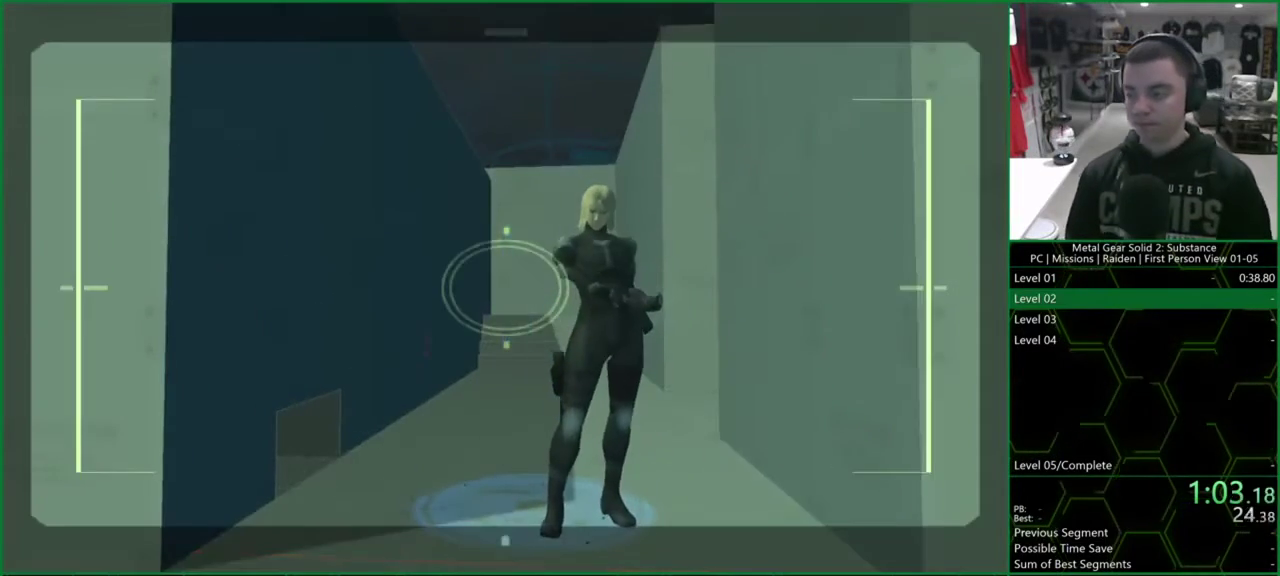
{"buttons": ["CROSS", "CIRCLE"], "left_stick": "center", "right_stick": "center", "events": []}
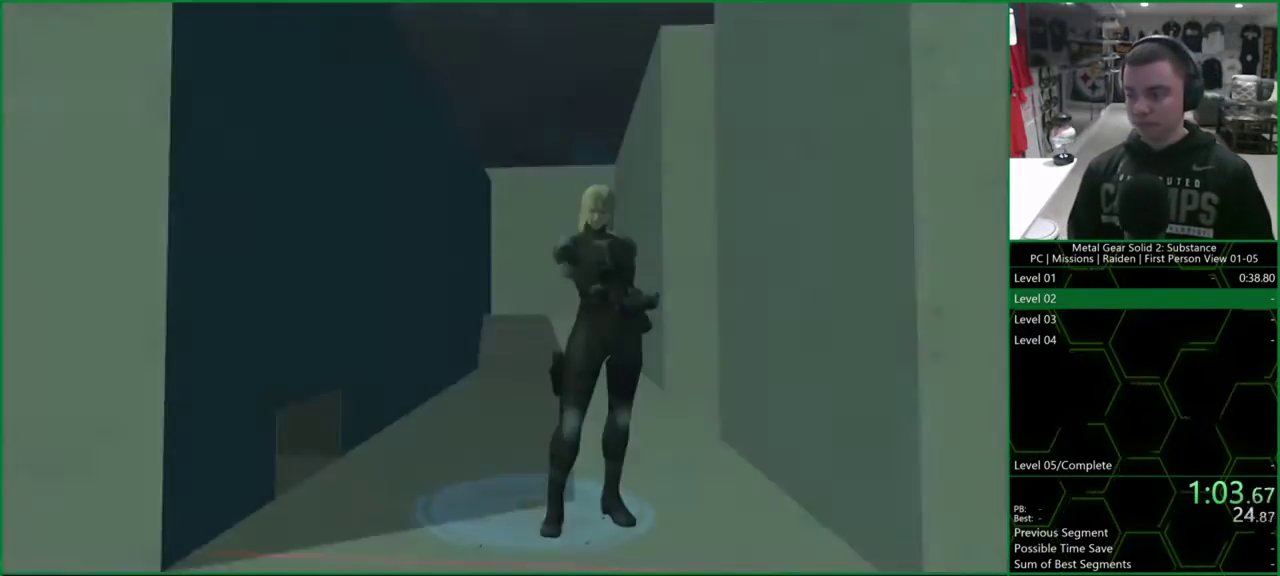
{"buttons": ["CROSS", "CIRCLE"], "left_stick": "center", "right_stick": "center", "events": []}
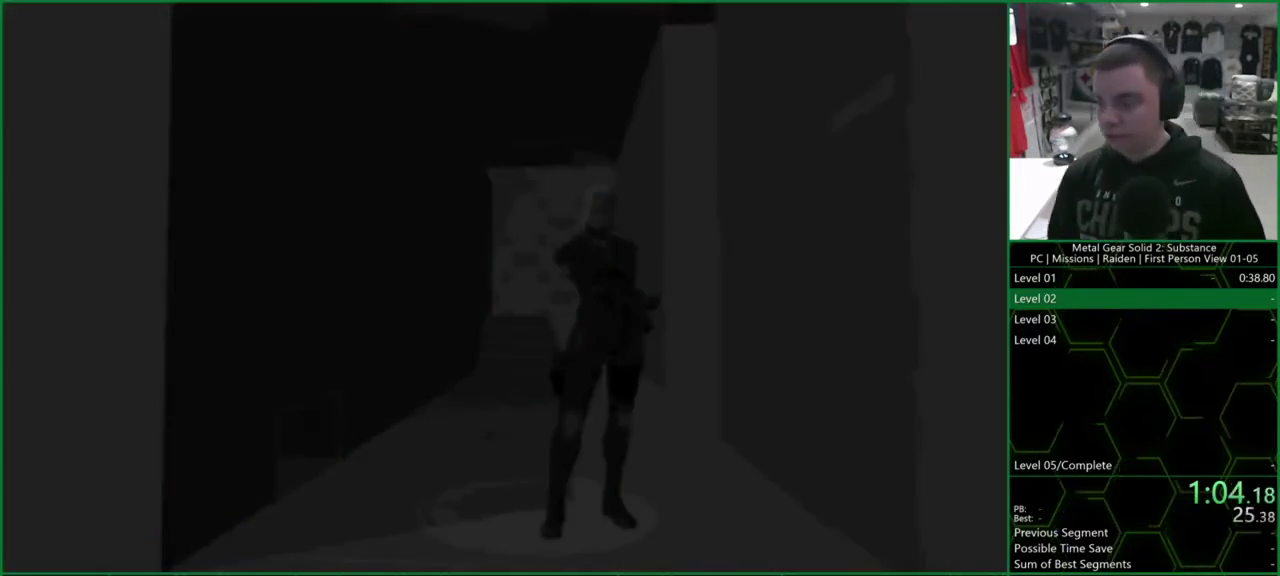
{"buttons": ["CROSS", "CIRCLE"], "left_stick": "center", "right_stick": "center", "events": []}
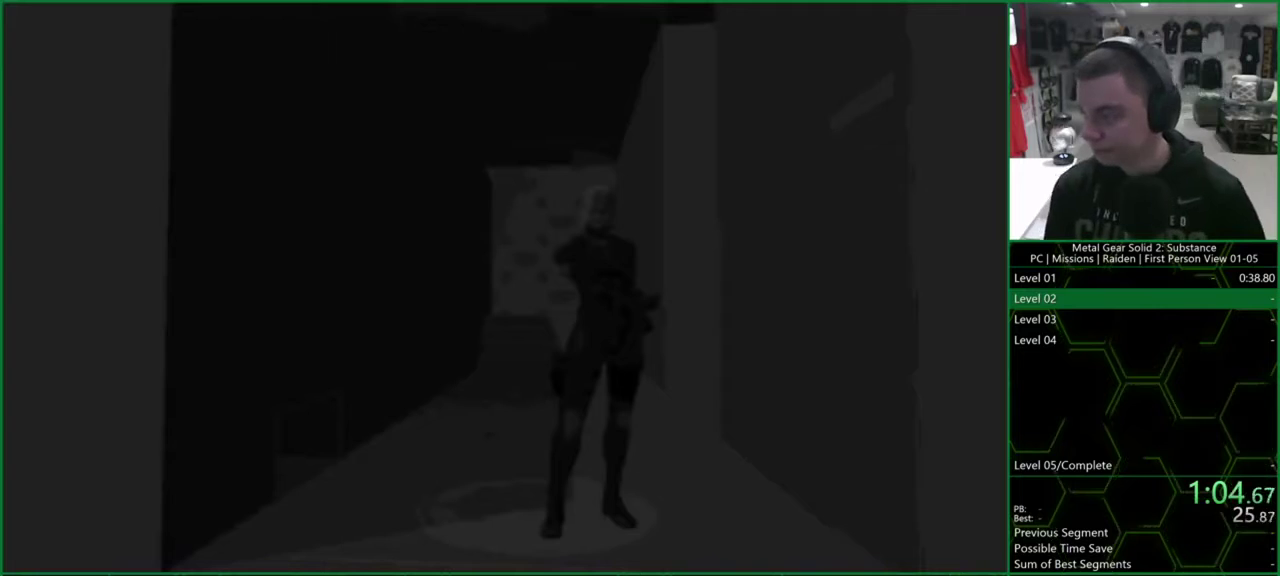
{"buttons": ["CROSS", "CIRCLE"], "left_stick": "center", "right_stick": "center", "events": []}
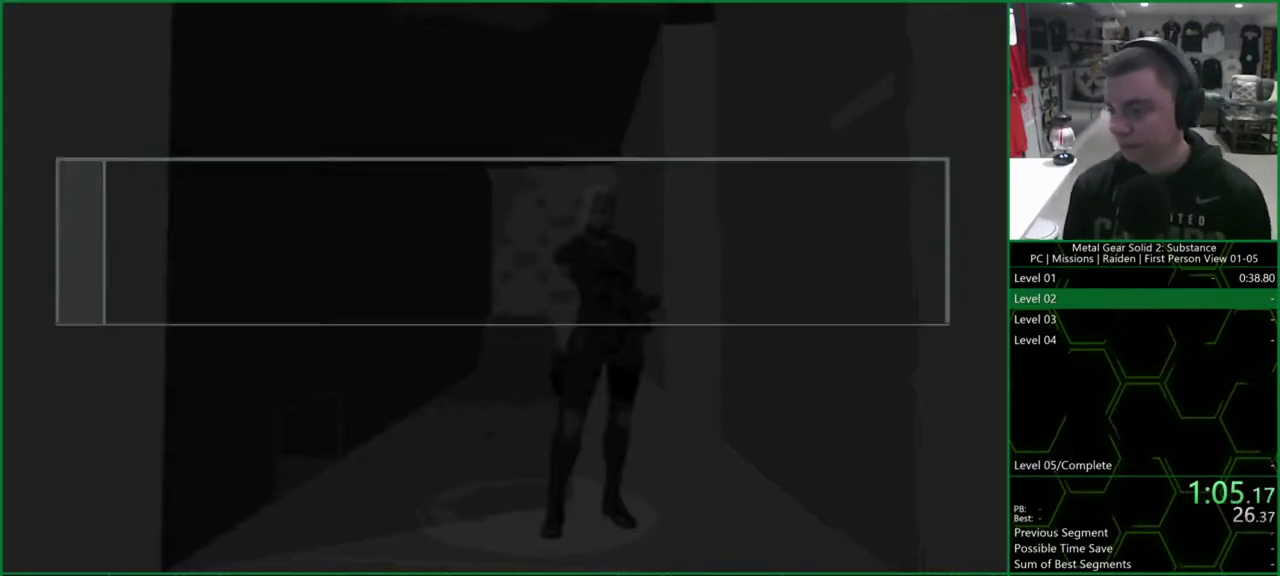
{"buttons": ["CROSS", "CIRCLE"], "left_stick": "center", "right_stick": "center", "events": []}
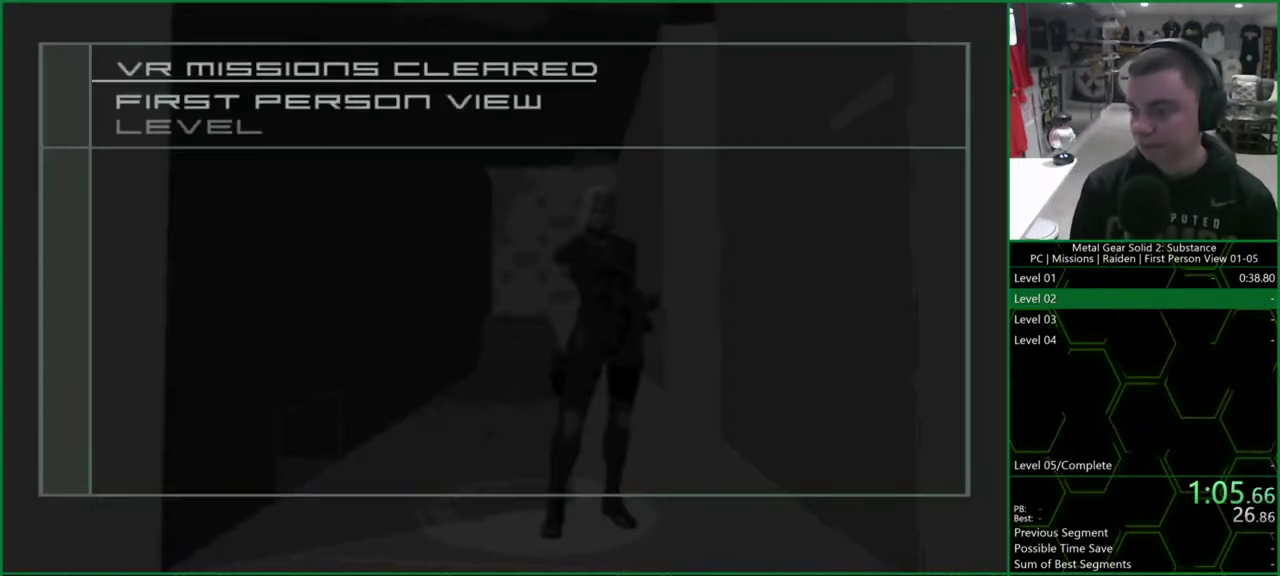
{"buttons": ["CROSS", "CIRCLE"], "left_stick": "center", "right_stick": "center", "events": []}
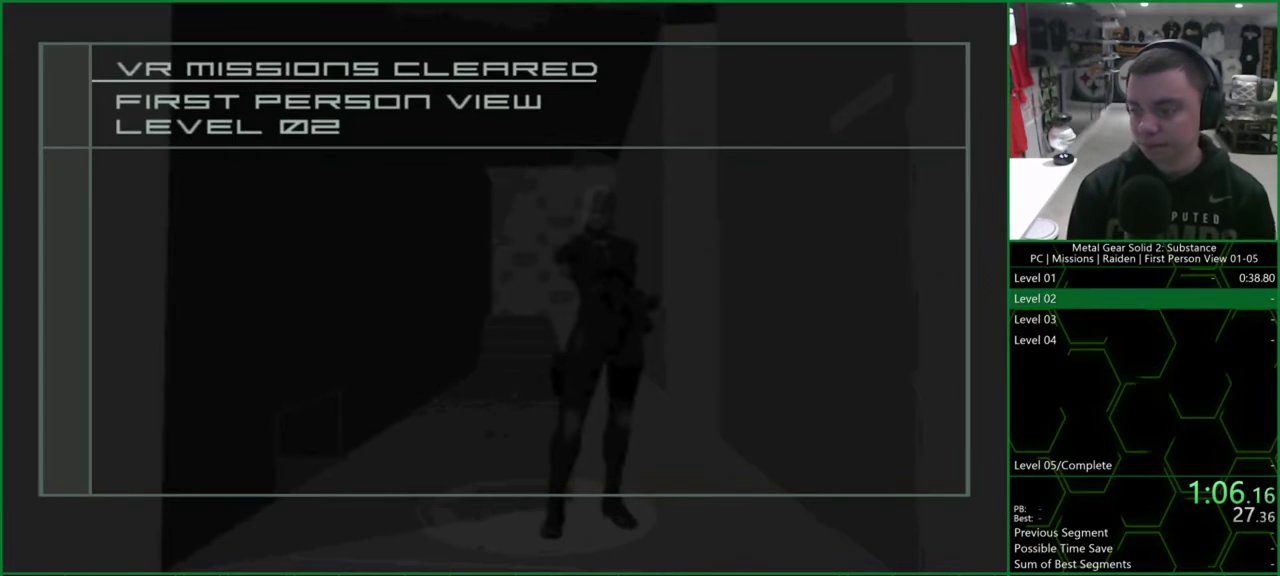
{"buttons": ["CROSS", "CIRCLE"], "left_stick": "center", "right_stick": "center", "events": []}
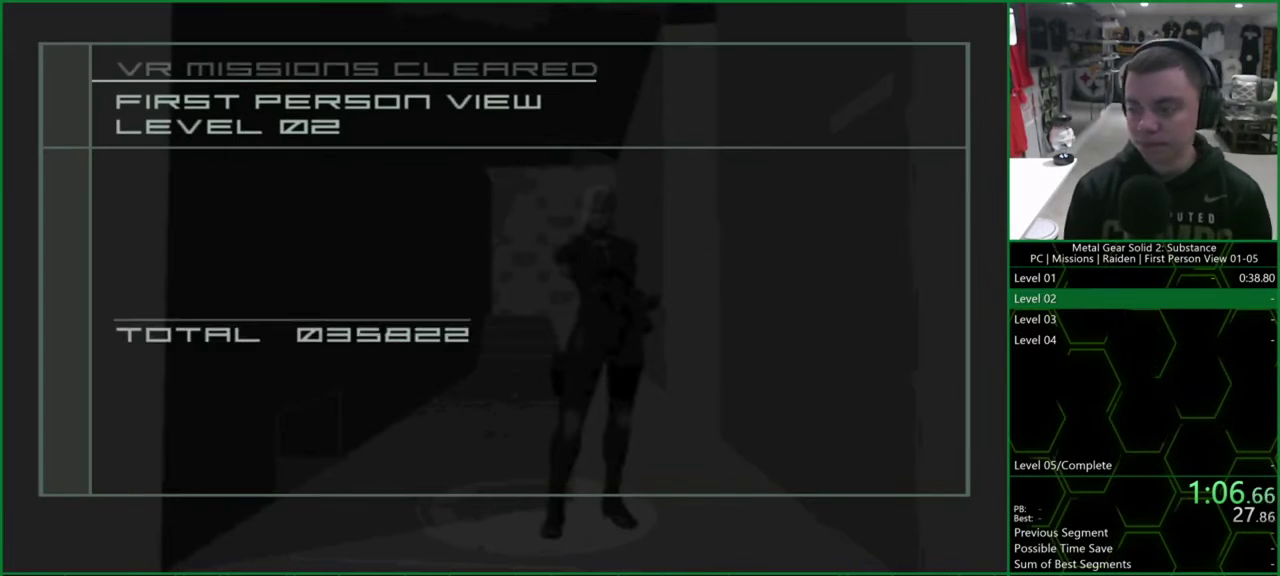
{"buttons": ["CROSS", "CIRCLE"], "left_stick": "center", "right_stick": "center", "events": []}
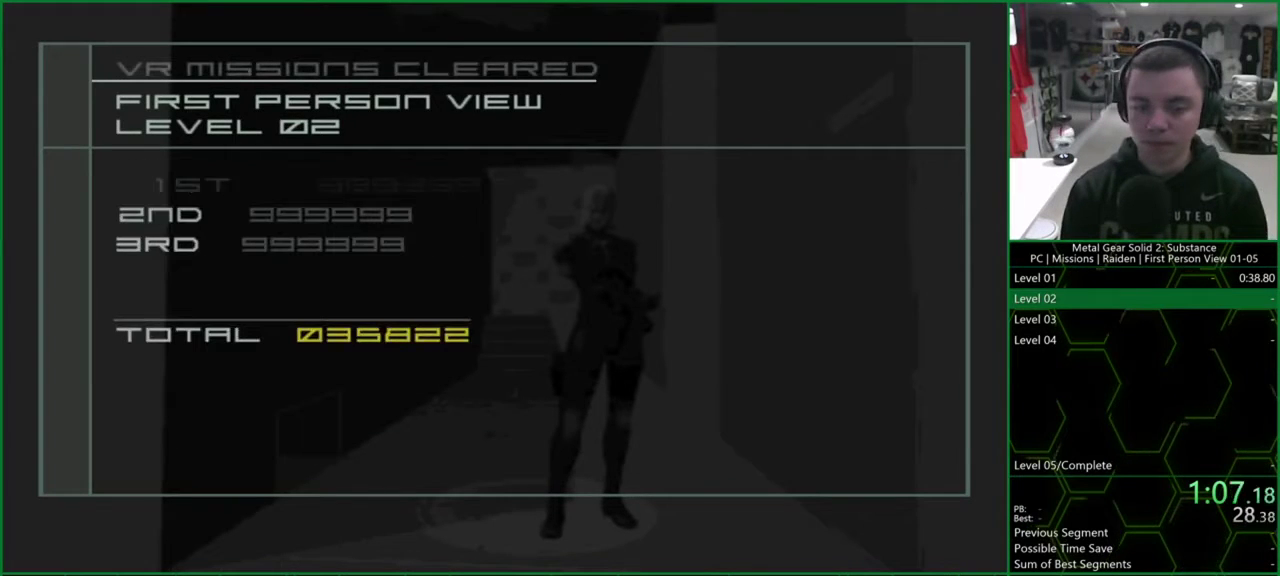
{"buttons": ["CROSS", "CIRCLE"], "left_stick": "center", "right_stick": "center", "events": []}
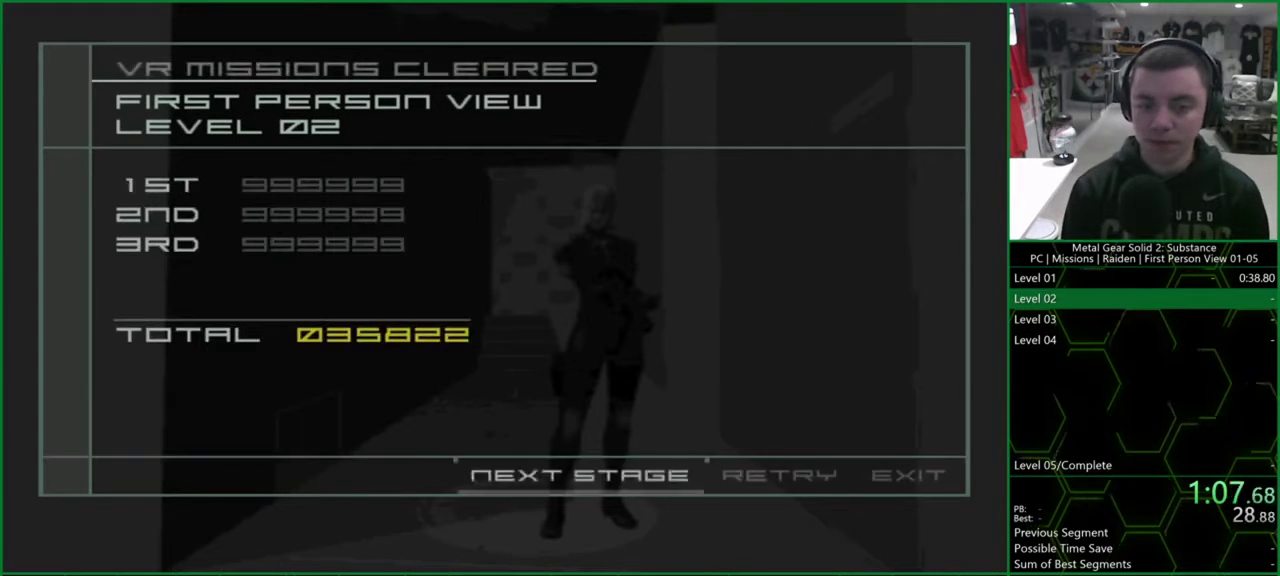
{"buttons": ["CROSS", "CIRCLE"], "left_stick": "center", "right_stick": "center", "events": []}
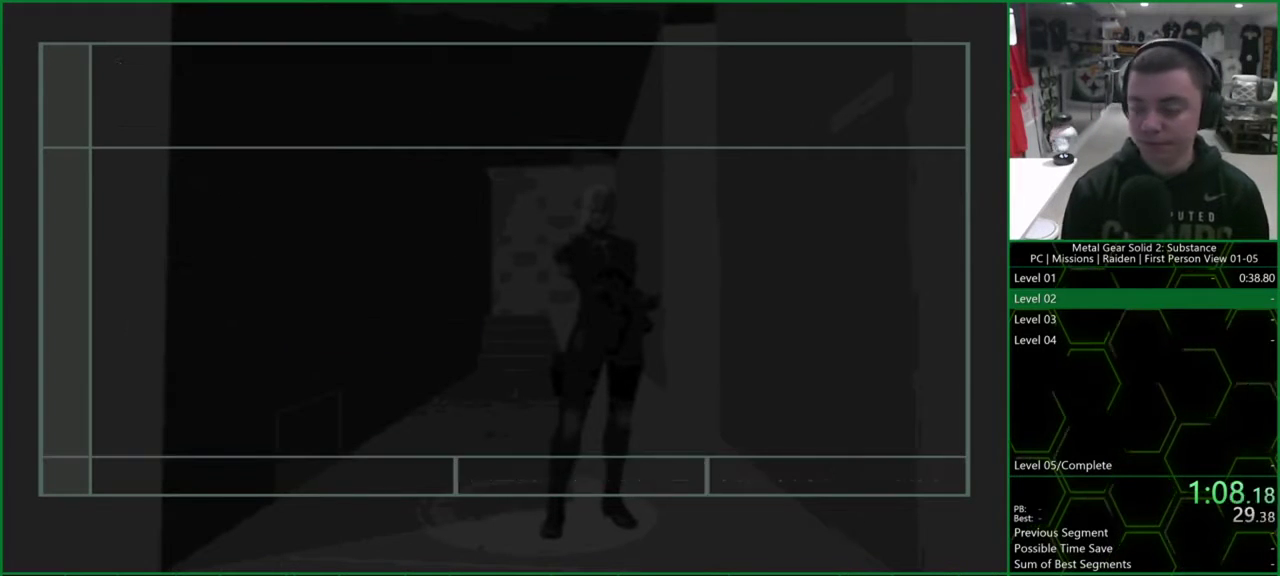
{"buttons": ["CROSS", "CIRCLE"], "left_stick": "center", "right_stick": "center", "events": []}
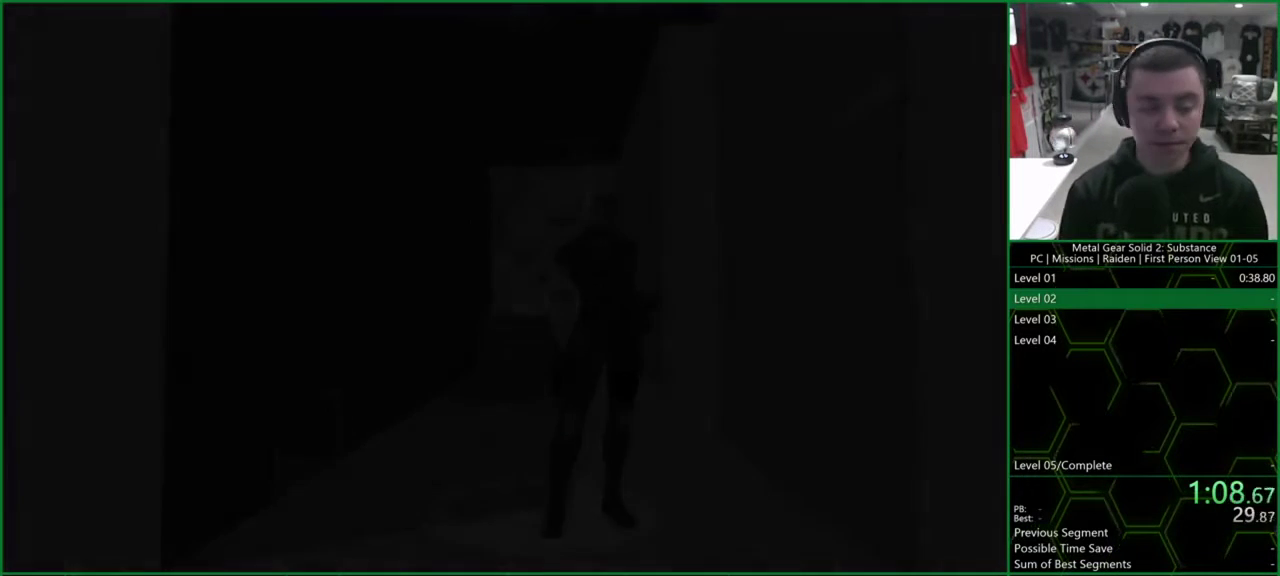
{"buttons": ["CROSS", "CIRCLE"], "left_stick": "center", "right_stick": "center", "events": []}
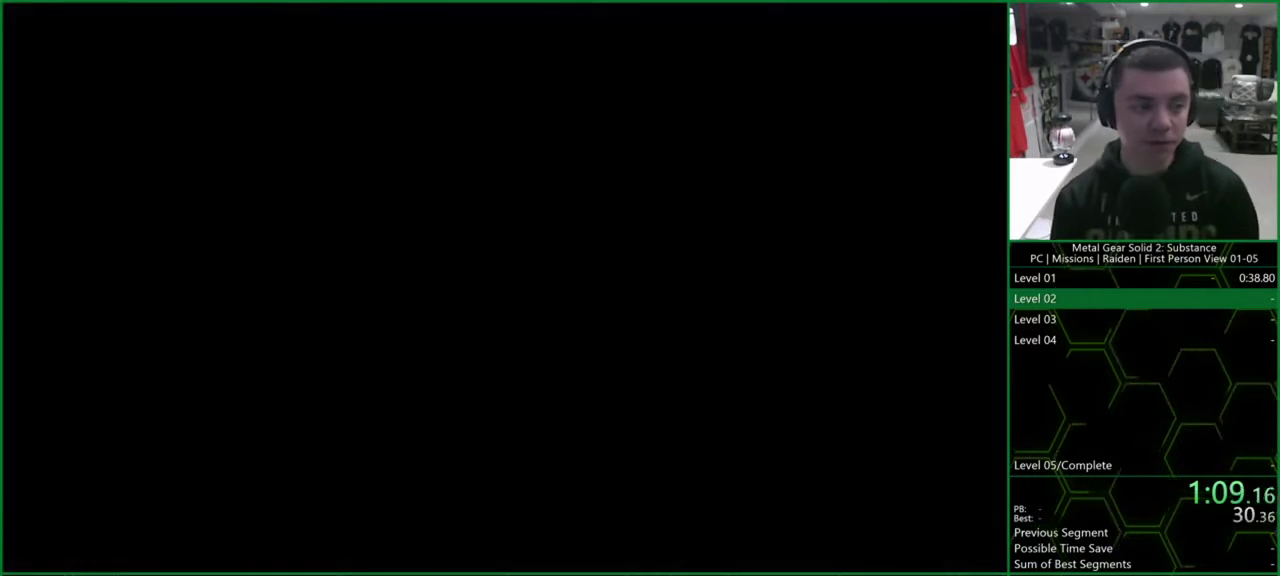
{"buttons": ["CROSS", "CIRCLE"], "left_stick": "center", "right_stick": "center", "events": []}
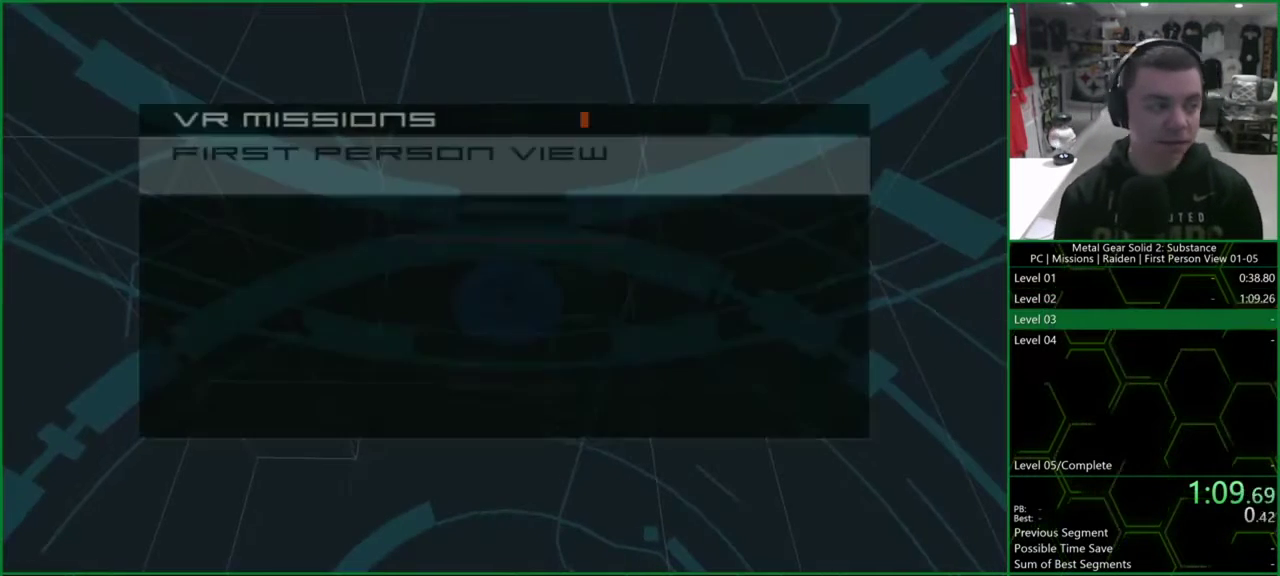
{"buttons": ["CROSS", "CIRCLE"], "left_stick": "center", "right_stick": "center", "events": []}
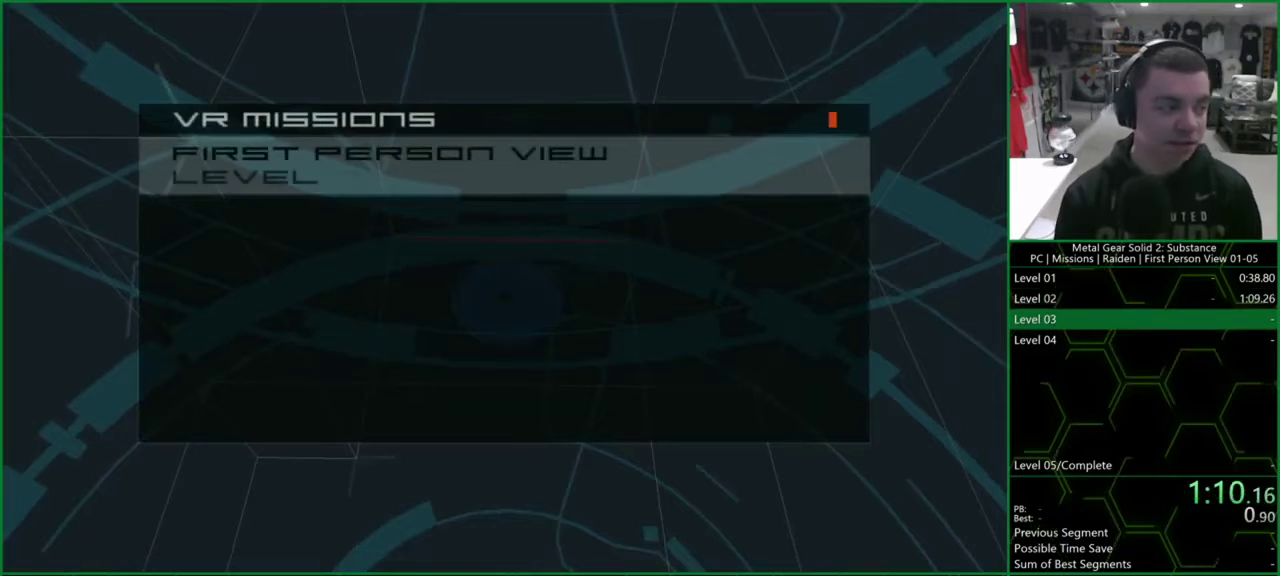
{"buttons": ["CROSS", "CIRCLE"], "left_stick": "center", "right_stick": "center", "events": []}
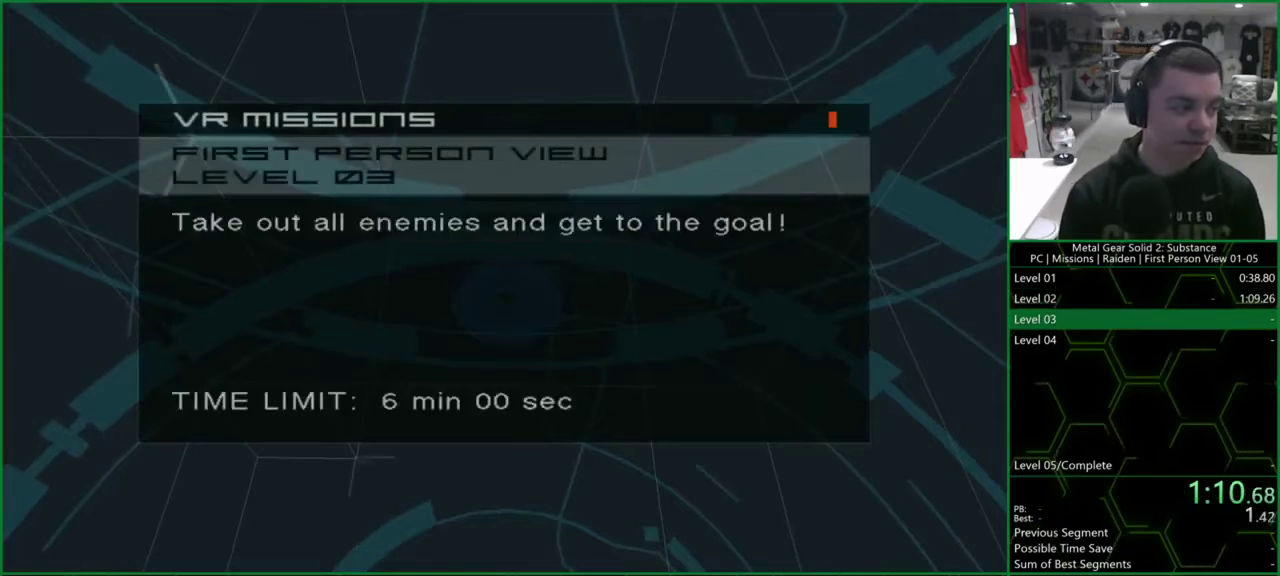
{"buttons": ["CROSS", "CIRCLE"], "left_stick": "center", "right_stick": "center", "events": []}
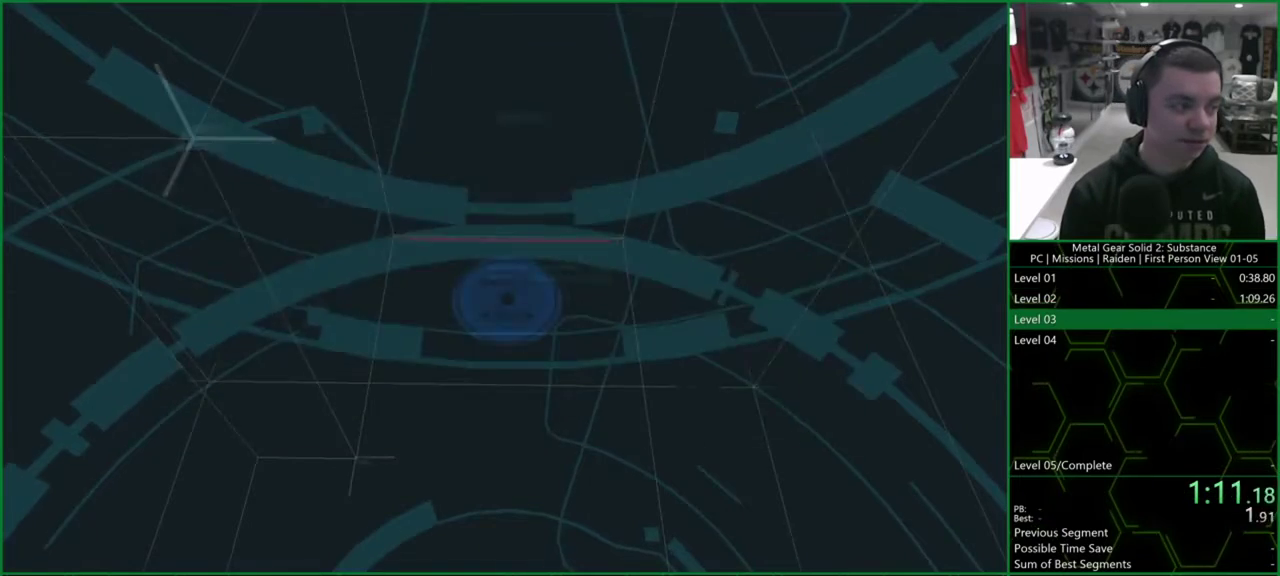
{"buttons": ["CROSS", "CIRCLE"], "left_stick": "center", "right_stick": "center", "events": []}
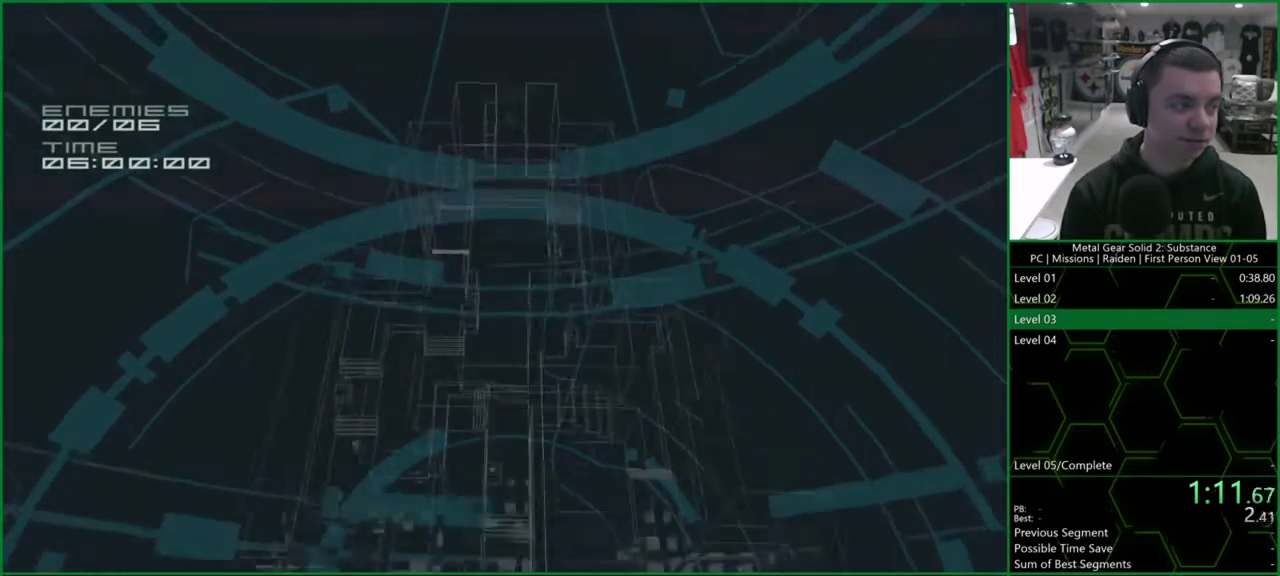
{"buttons": [], "left_stick": "center", "right_stick": "center", "events": [[467, "CIRCLE", "up"], [467, "CROSS", "up"]]}
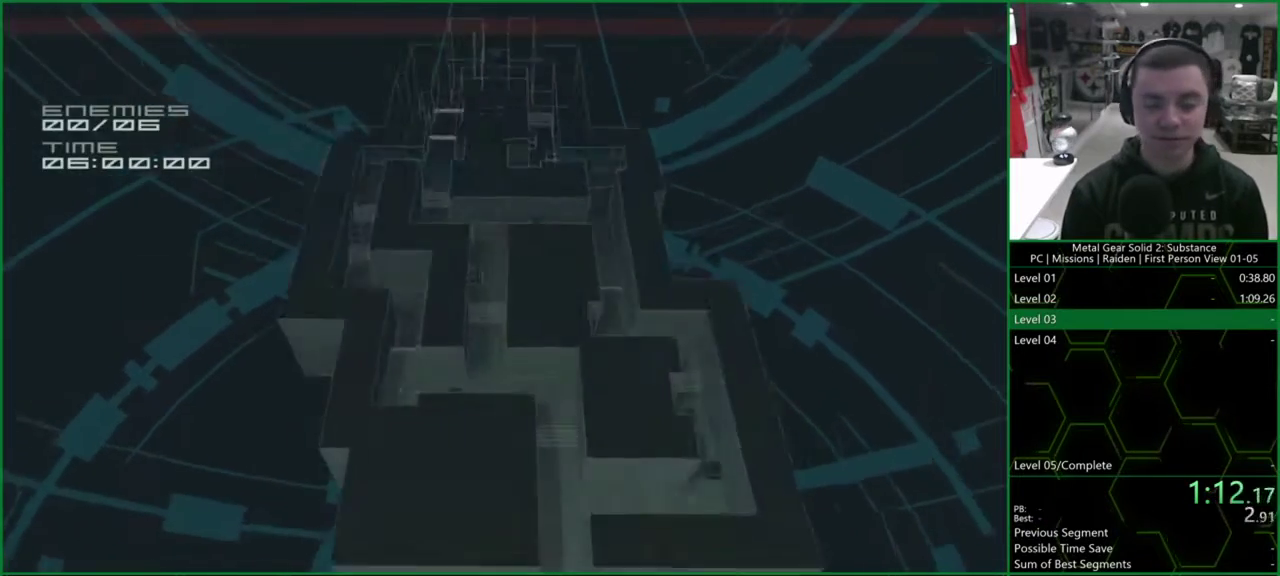
{"buttons": ["L1", "DPAD_UP"], "left_stick": "center", "right_stick": "center", "events": [[33, "DPAD_UP", "down"], [200, "L1", "down"]]}
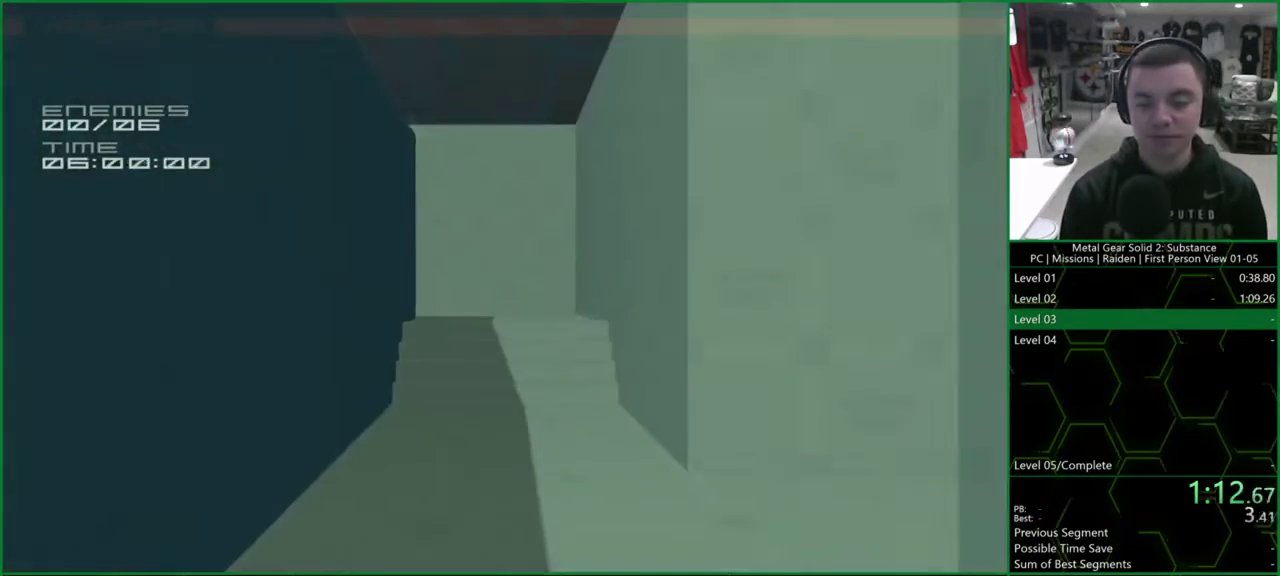
{"buttons": ["L1", "DPAD_RIGHT"], "left_stick": "center", "right_stick": "right", "events": [[133, "CROSS", "down"], [200, "CROSS", "up"], [400, "DPAD_RIGHT", "down"], [433, "right_stick", "right"], [500, "DPAD_UP", "up"]]}
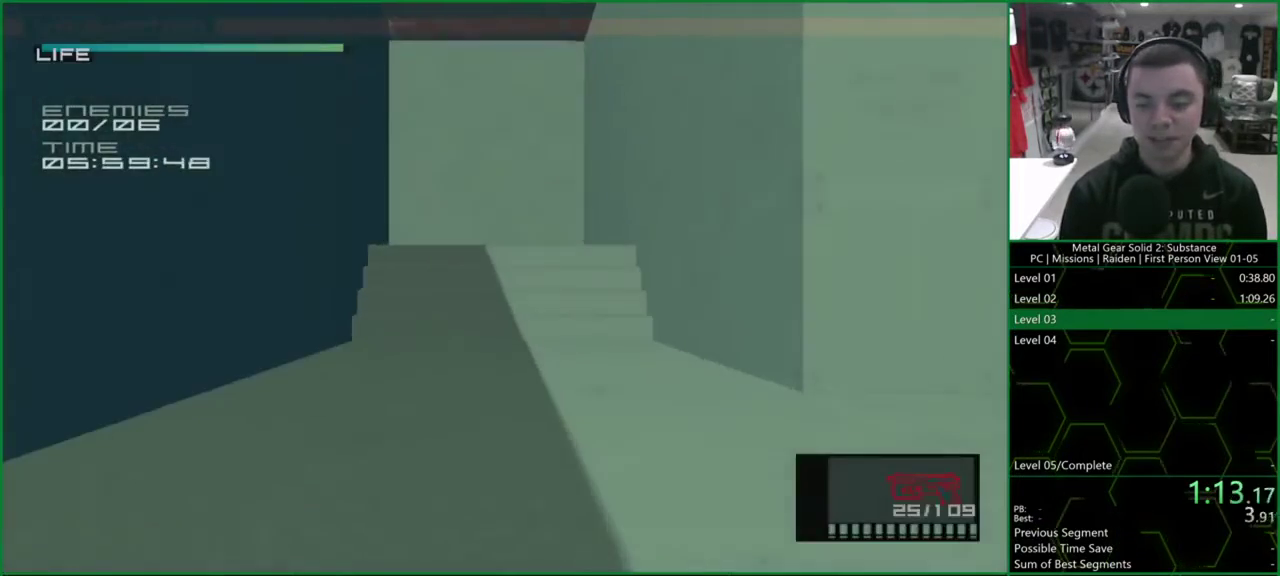
{"buttons": ["L1", "DPAD_RIGHT"], "left_stick": "center", "right_stick": "right", "events": []}
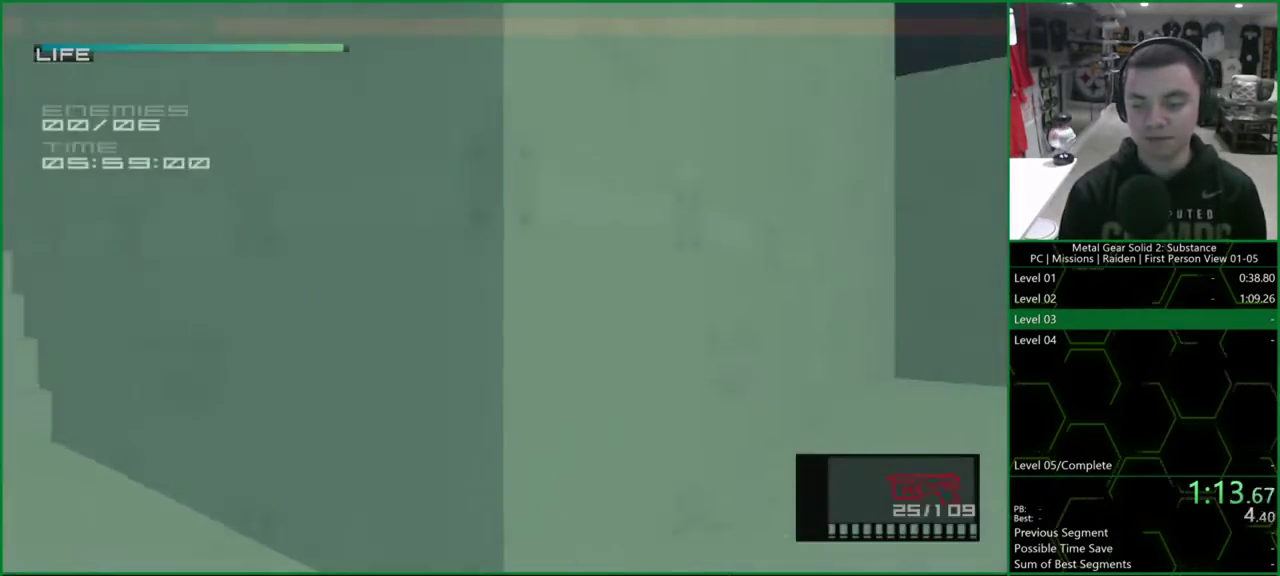
{"buttons": ["L1", "DPAD_UP"], "left_stick": "center", "right_stick": "center", "events": [[167, "DPAD_UP", "down"], [167, "right_stick", "center"], [200, "DPAD_RIGHT", "up"], [333, "CROSS", "down"], [400, "CROSS", "up"]]}
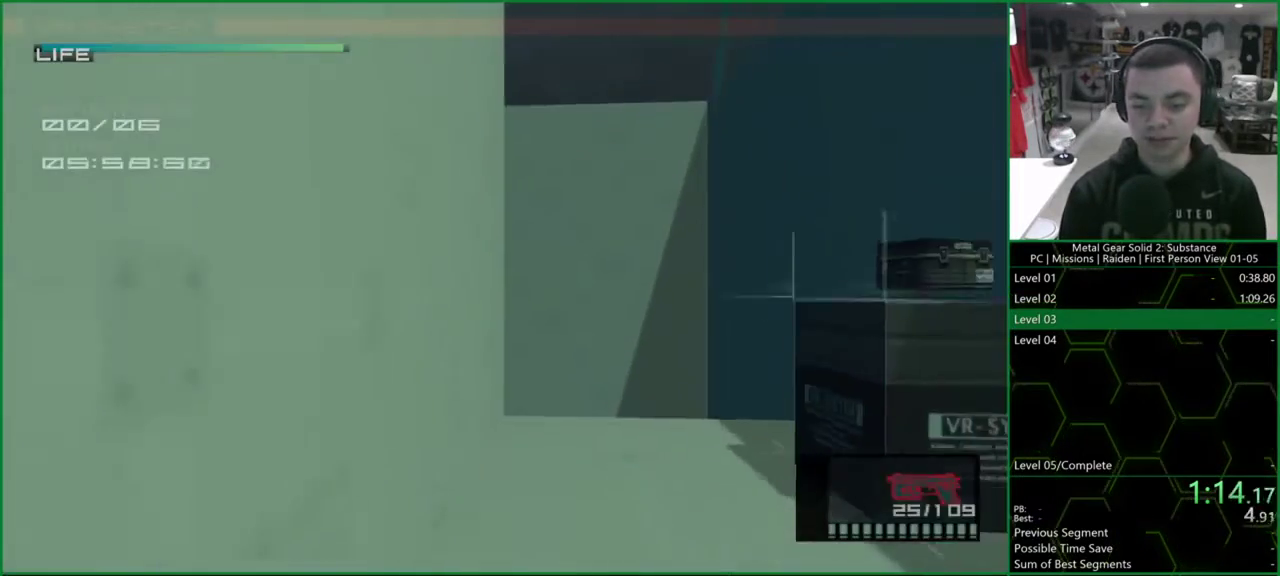
{"buttons": ["L1", "DPAD_UP"], "left_stick": "center", "right_stick": "center", "events": []}
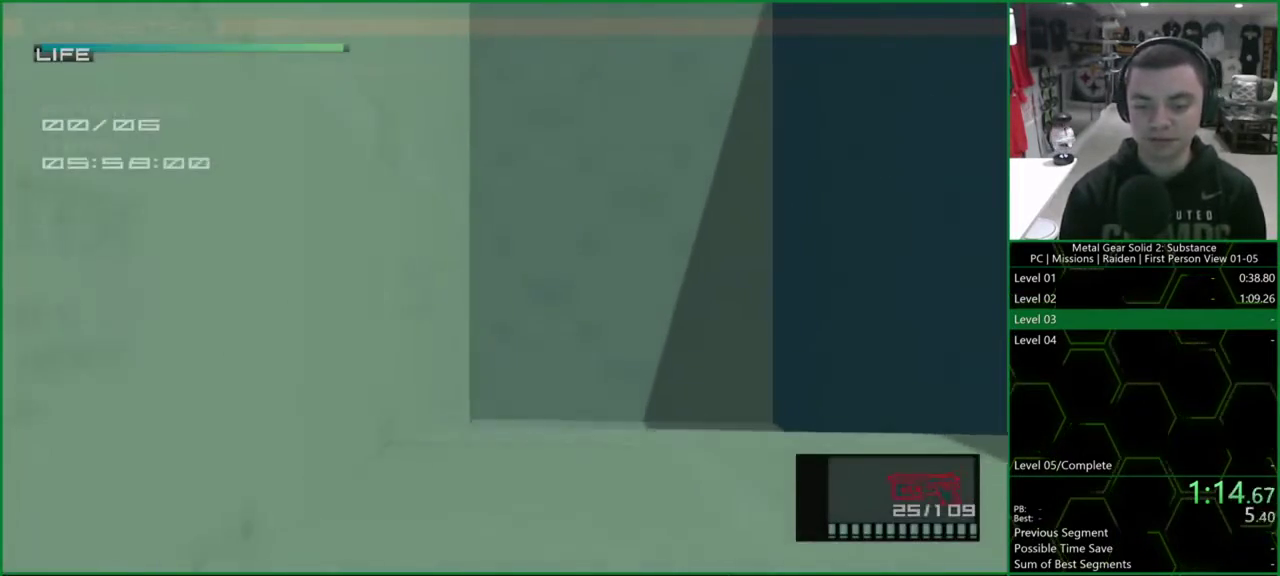
{"buttons": ["L1", "DPAD_UP"], "left_stick": "center", "right_stick": "center", "events": []}
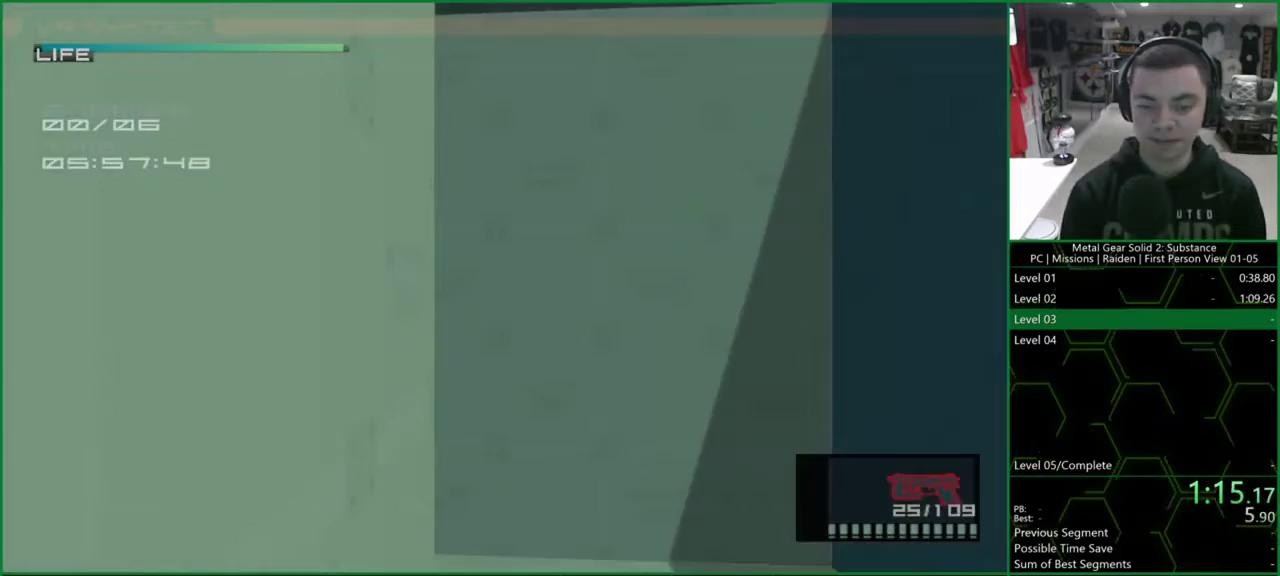
{"buttons": ["L1", "DPAD_UP"], "left_stick": "center", "right_stick": "left", "events": [[67, "right_stick", "left"], [200, "right_stick", "center"], [467, "right_stick", "left"]]}
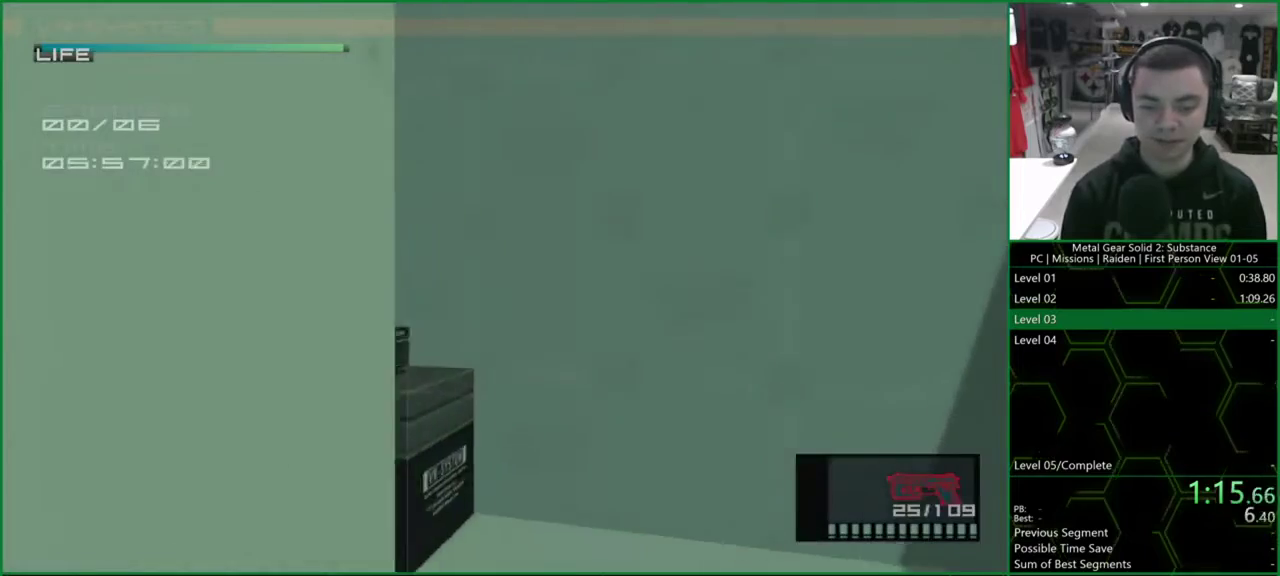
{"buttons": ["L1", "DPAD_UP"], "left_stick": "center", "right_stick": "center", "events": [[467, "right_stick", "center"]]}
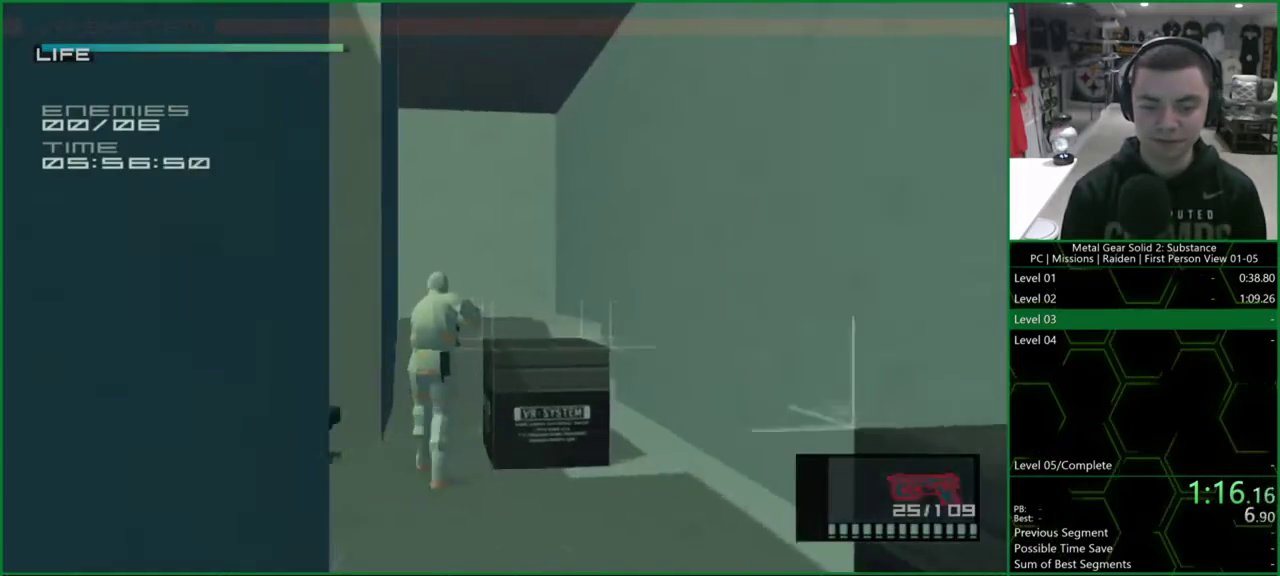
{"buttons": ["SQUARE", "L1", "DPAD_UP"], "left_stick": "center", "right_stick": "center", "events": [[33, "SQUARE", "down"], [300, "SQUARE", "up"], [367, "SQUARE", "down"], [433, "SQUARE", "up"], [500, "SQUARE", "down"]]}